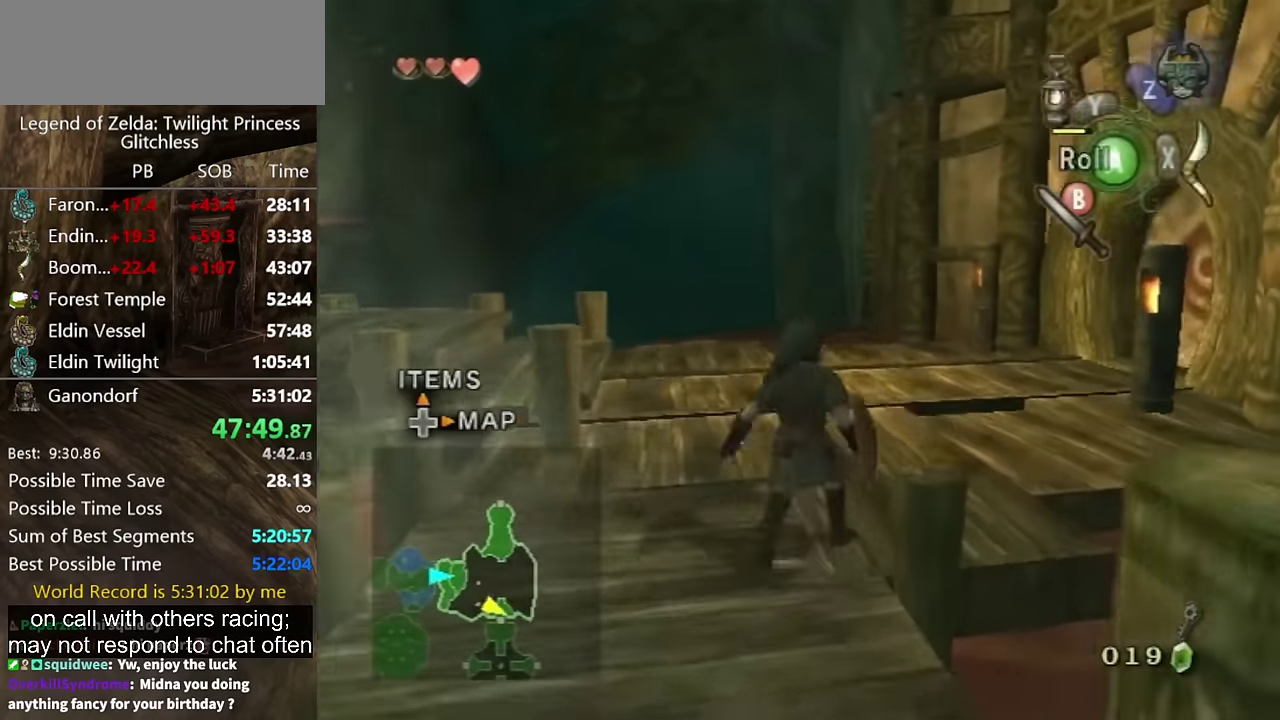
Gameplay with a controller (Nintendo layout); each line is a JSON object with the inputs held at the frame after it. "events" lists button and stick changes between this image and that frame as [ms after this image, input, new state], when the widget could be followed in between. Not read: L2 L3 R3.
{"buttons": [], "left_stick": "up-right", "right_stick": "center", "events": [[67, "A", "down"], [333, "A", "up"]]}
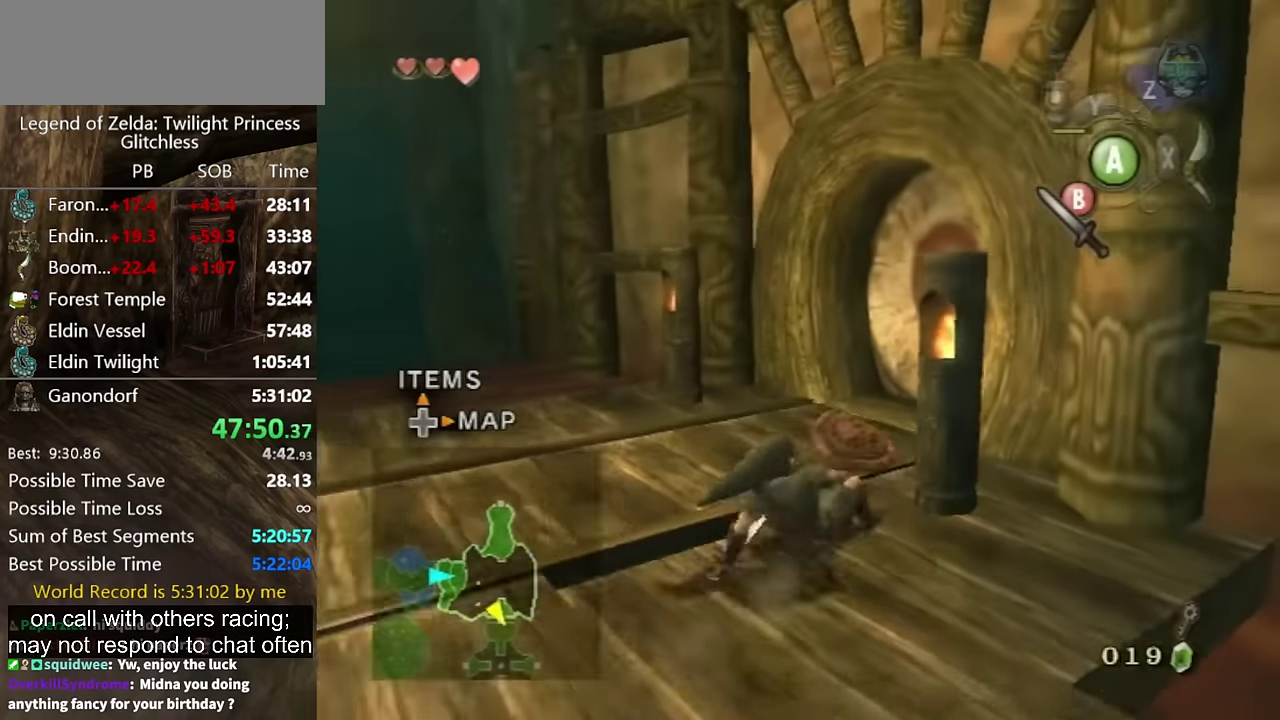
{"buttons": [], "left_stick": "up", "right_stick": "center", "events": [[200, "left_stick", "up"]]}
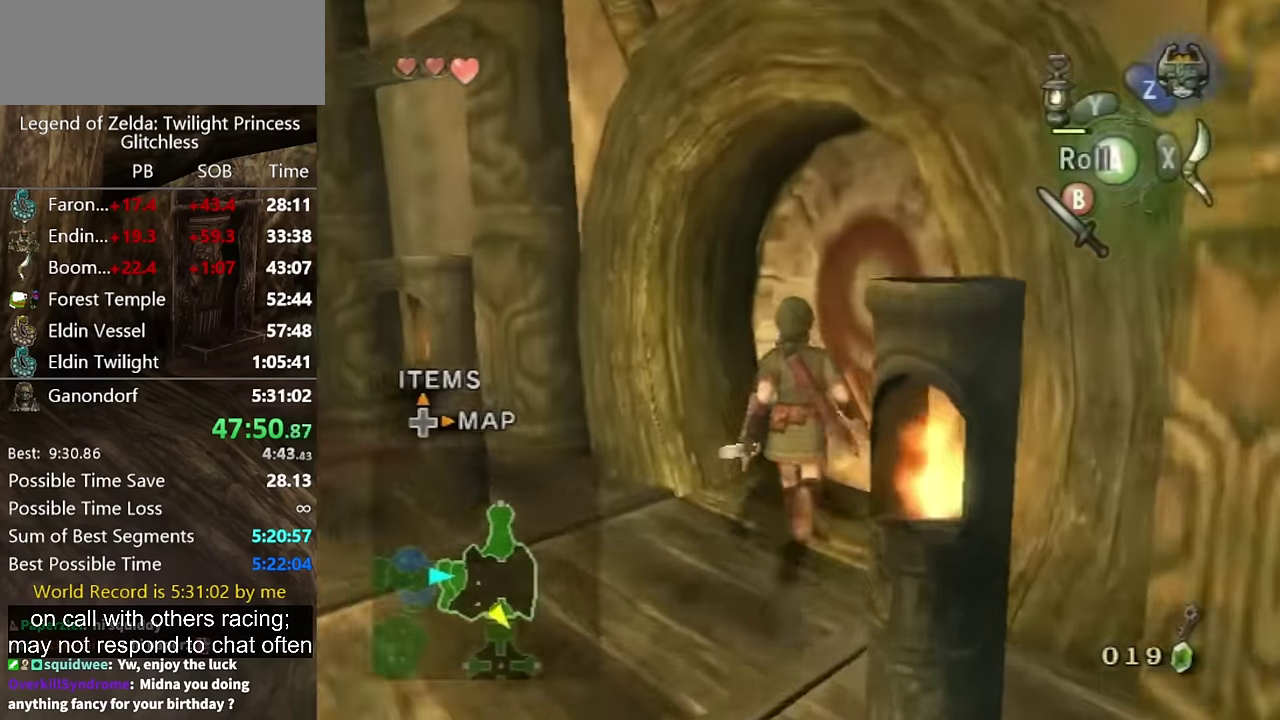
{"buttons": ["A"], "left_stick": "center", "right_stick": "center", "events": [[67, "left_stick", "up-right"], [233, "left_stick", "center"], [267, "A", "down"], [400, "A", "up"], [467, "A", "down"]]}
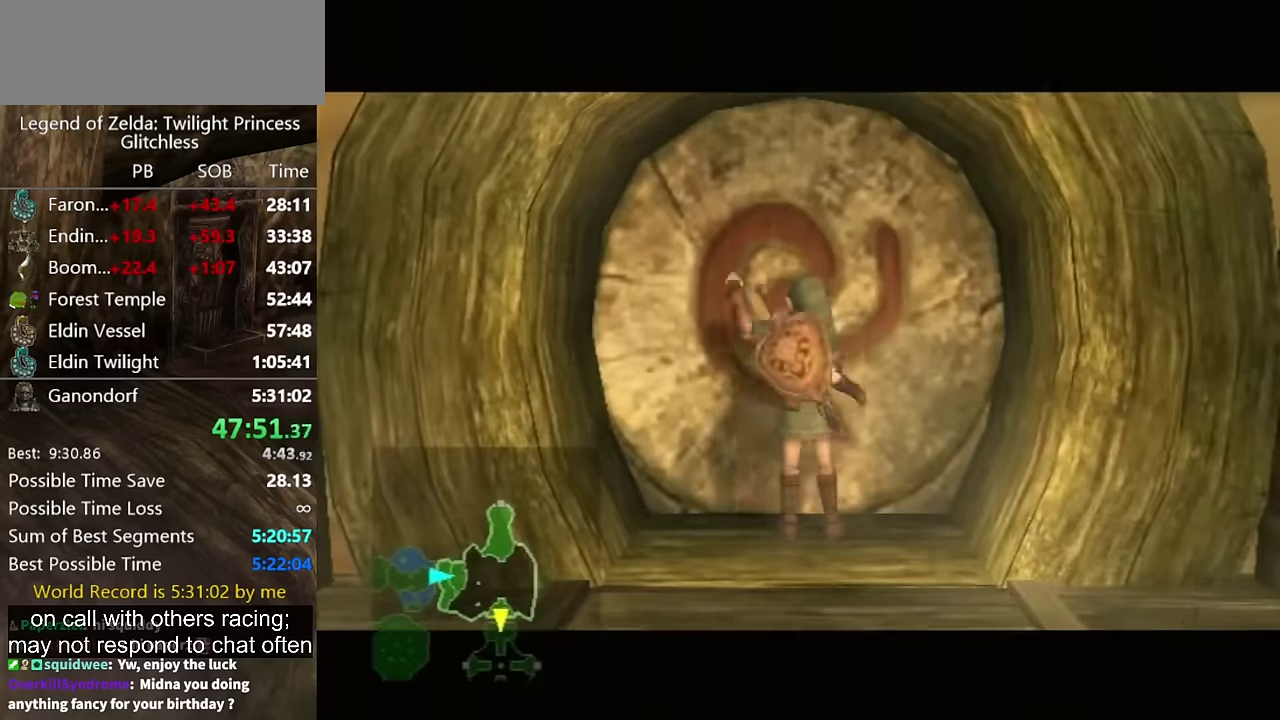
{"buttons": [], "left_stick": "center", "right_stick": "center", "events": [[34, "A", "up"], [100, "A", "down"], [167, "A", "up"]]}
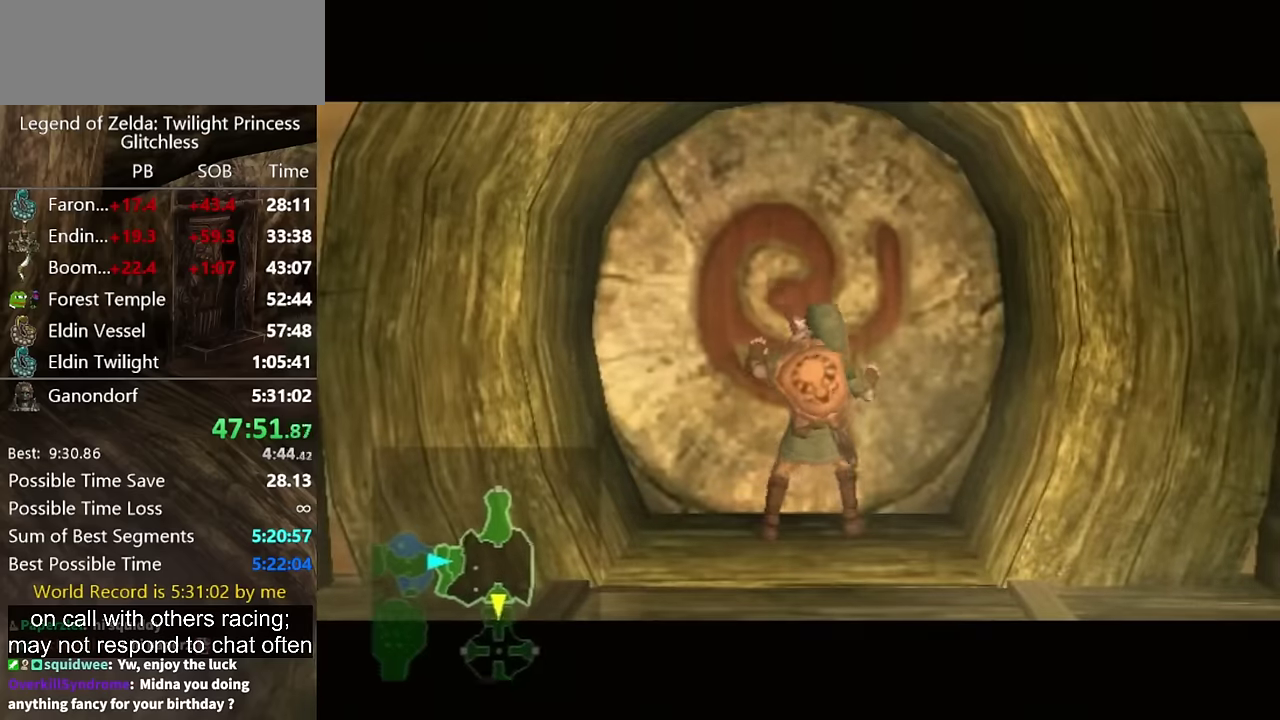
{"buttons": [], "left_stick": "center", "right_stick": "center", "events": []}
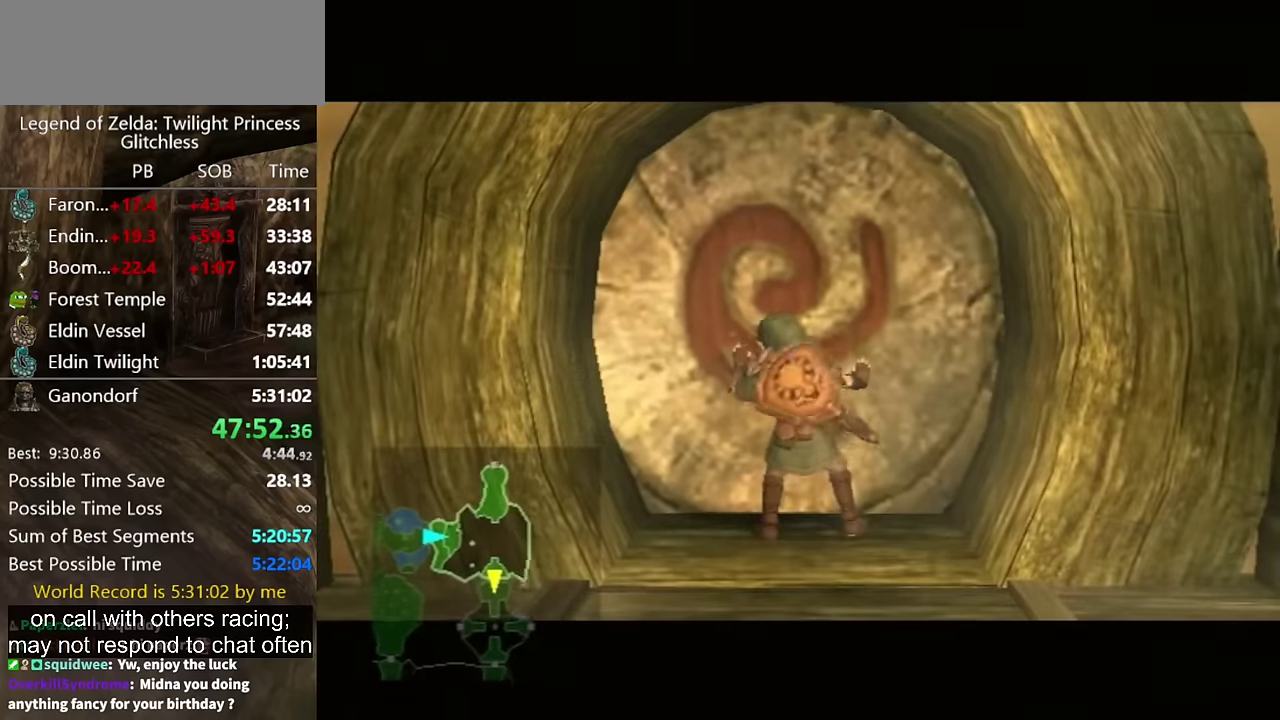
{"buttons": [], "left_stick": "center", "right_stick": "center"}
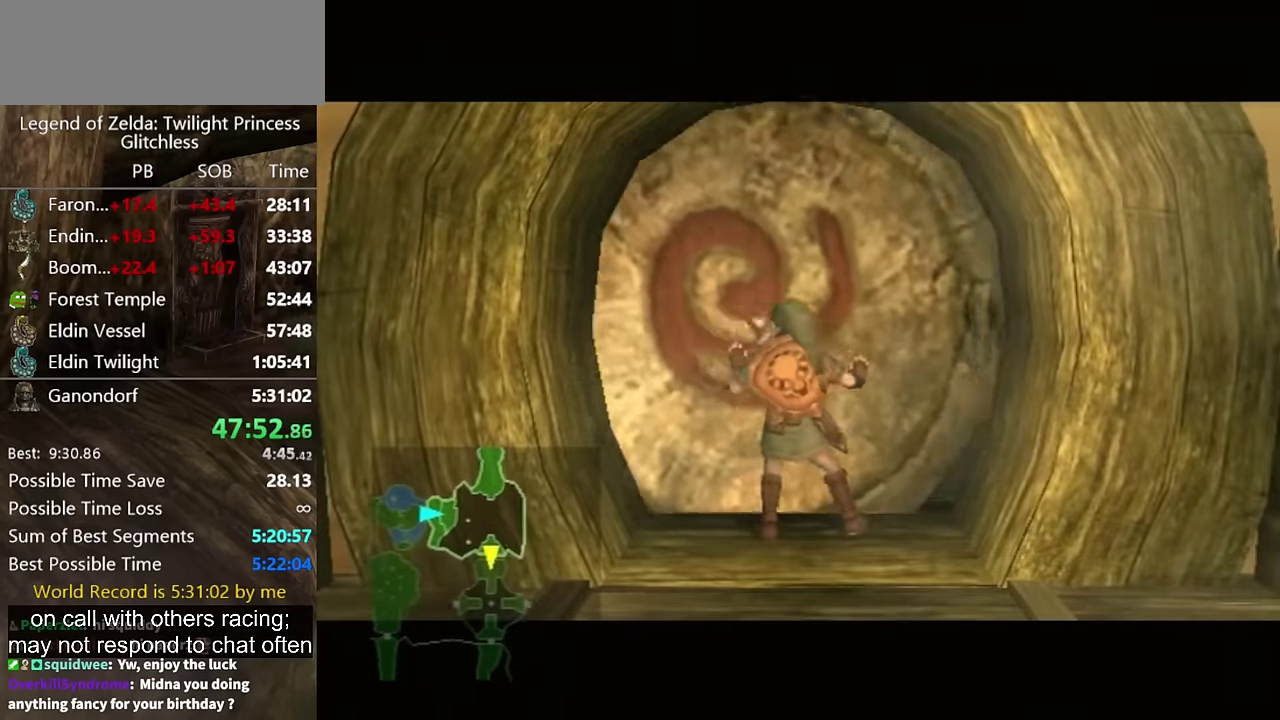
{"buttons": [], "left_stick": "center", "right_stick": "center"}
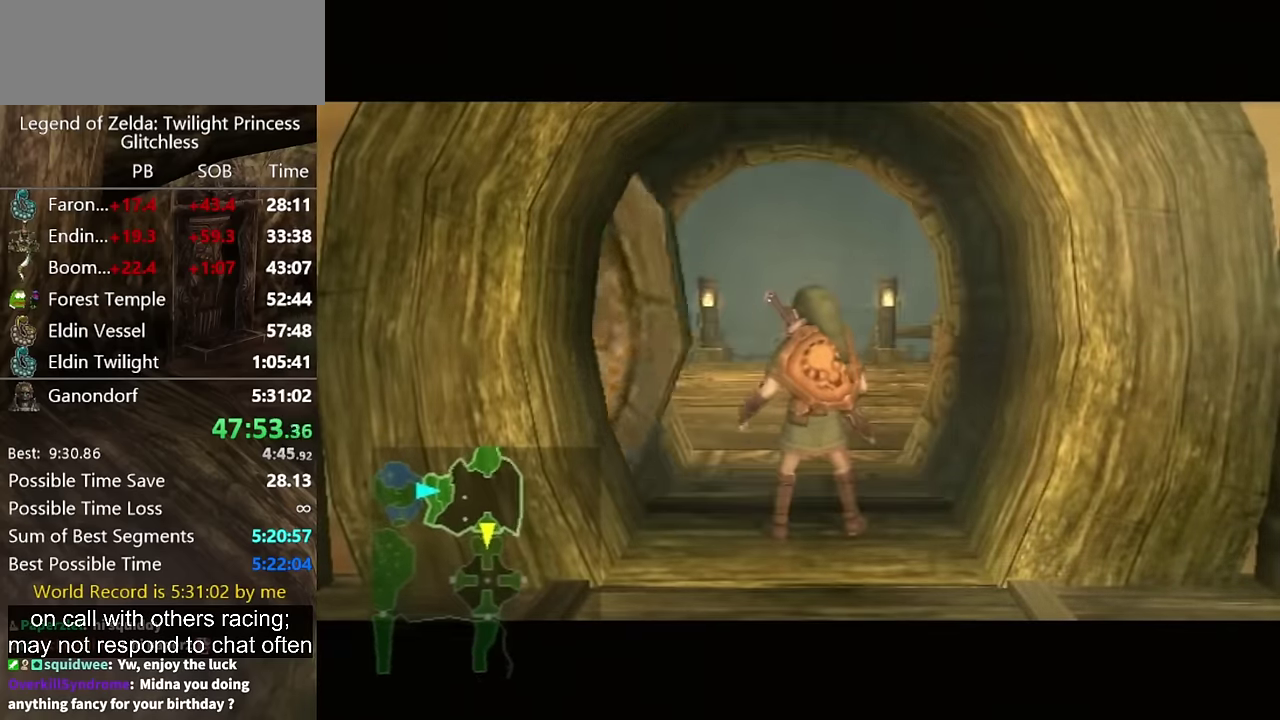
{"buttons": [], "left_stick": "up", "right_stick": "center", "events": [[200, "left_stick", "up"]]}
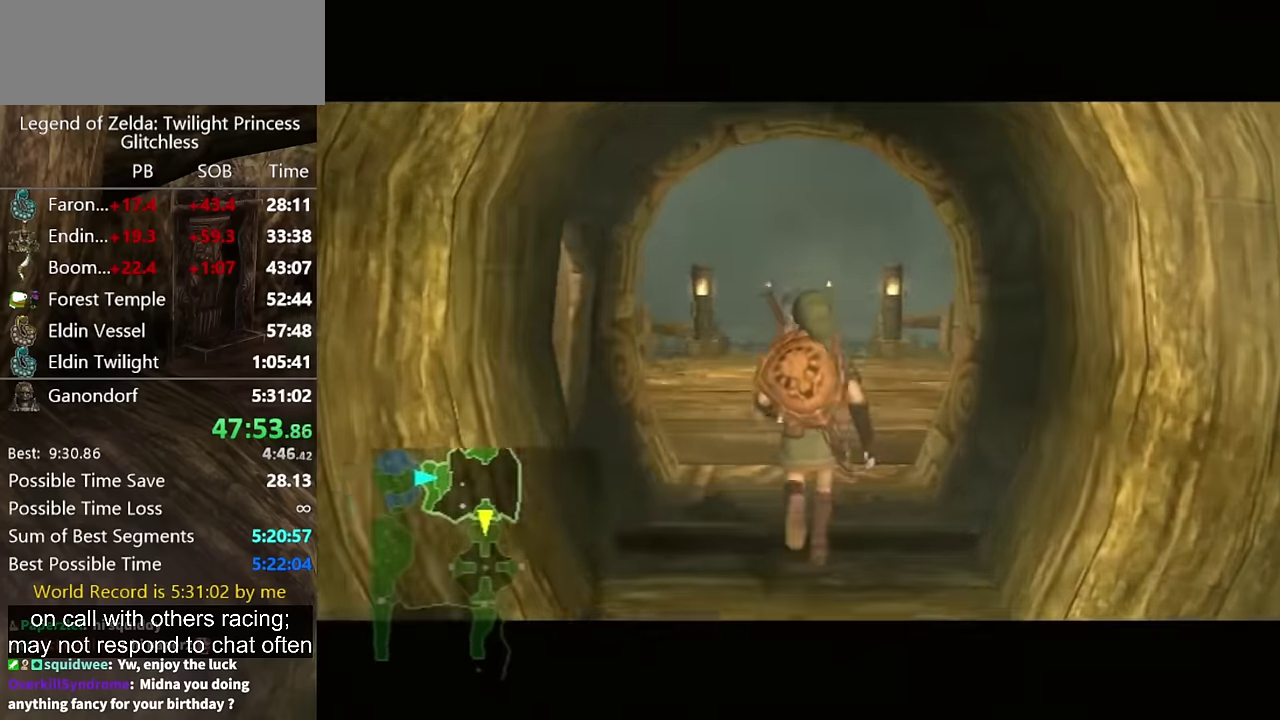
{"buttons": [], "left_stick": "up", "right_stick": "center", "events": []}
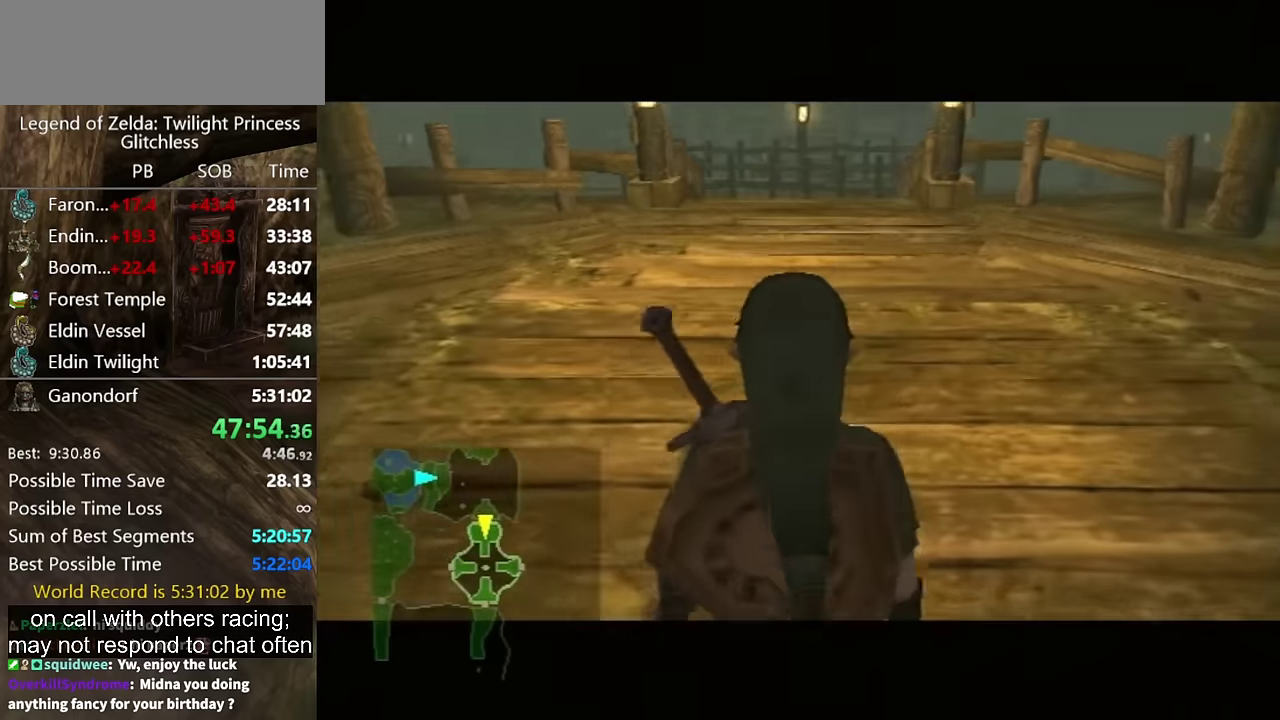
{"buttons": [], "left_stick": "up", "right_stick": "center", "events": []}
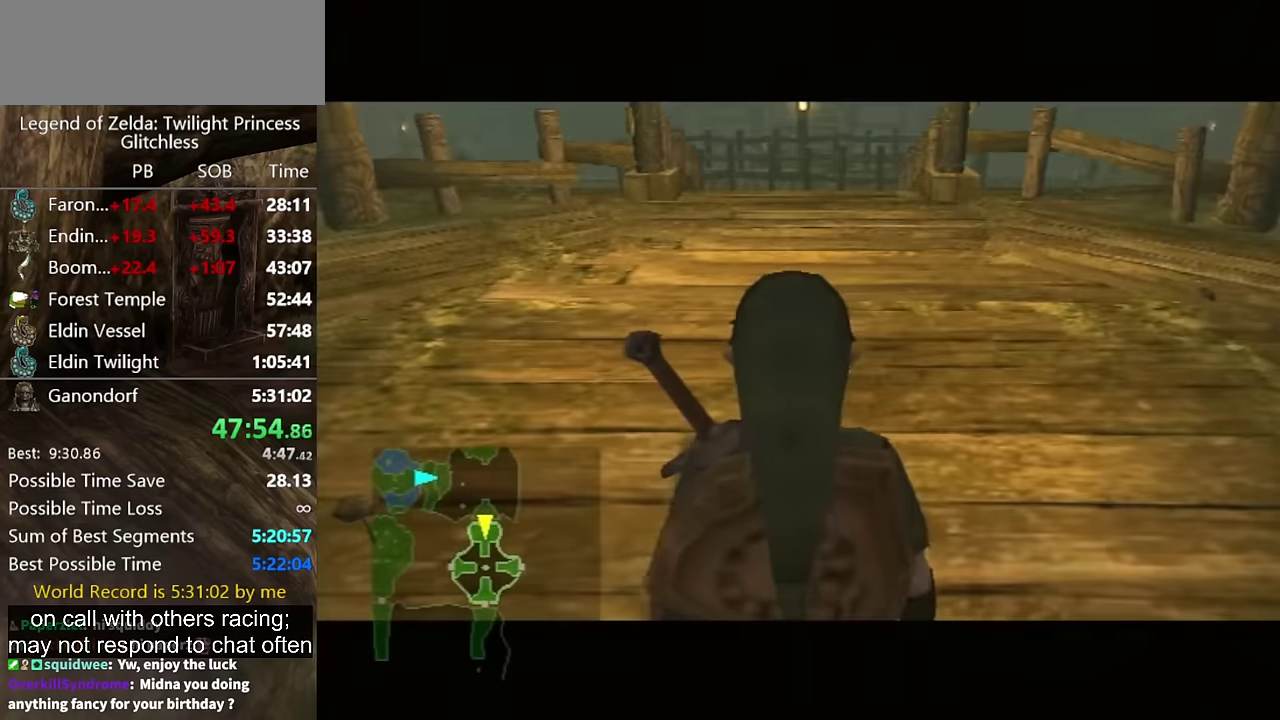
{"buttons": [], "left_stick": "up", "right_stick": "center", "events": [[134, "A", "down"], [200, "A", "up"], [267, "A", "down"], [334, "A", "up"], [434, "A", "down"], [500, "A", "up"]]}
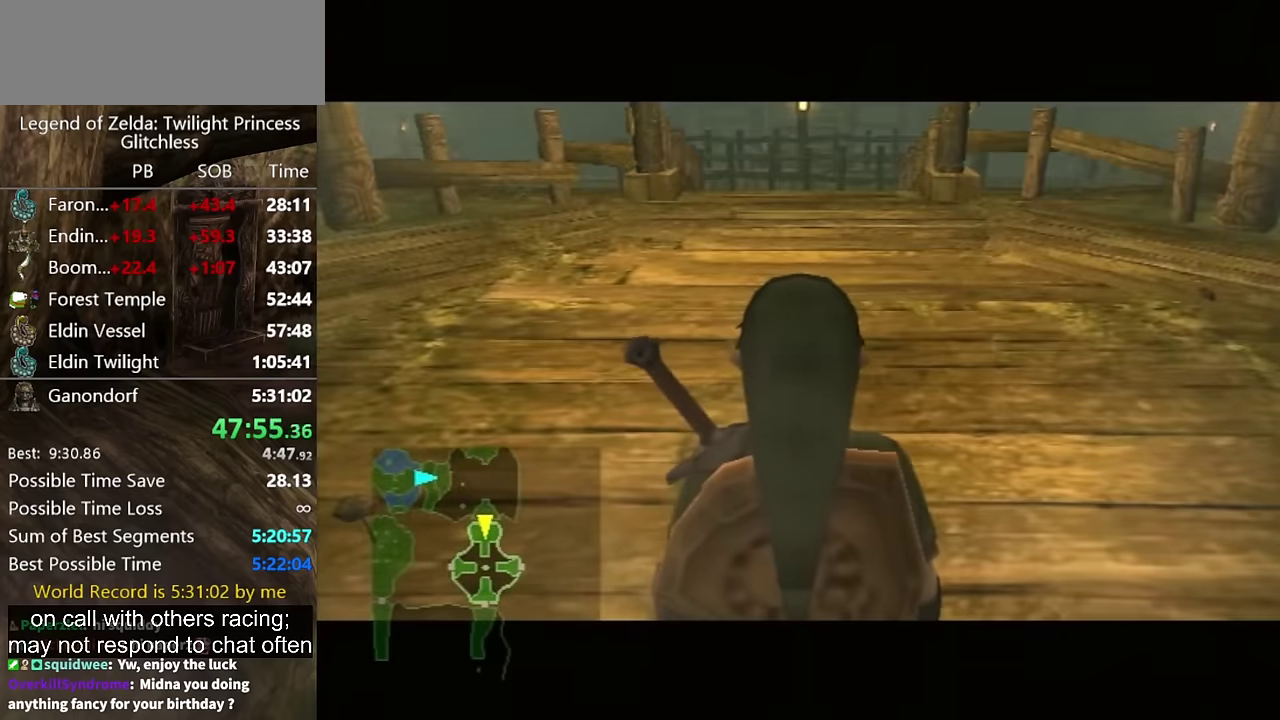
{"buttons": ["A"], "left_stick": "up", "right_stick": "center", "events": [[367, "A", "down"], [434, "A", "up"], [500, "A", "down"]]}
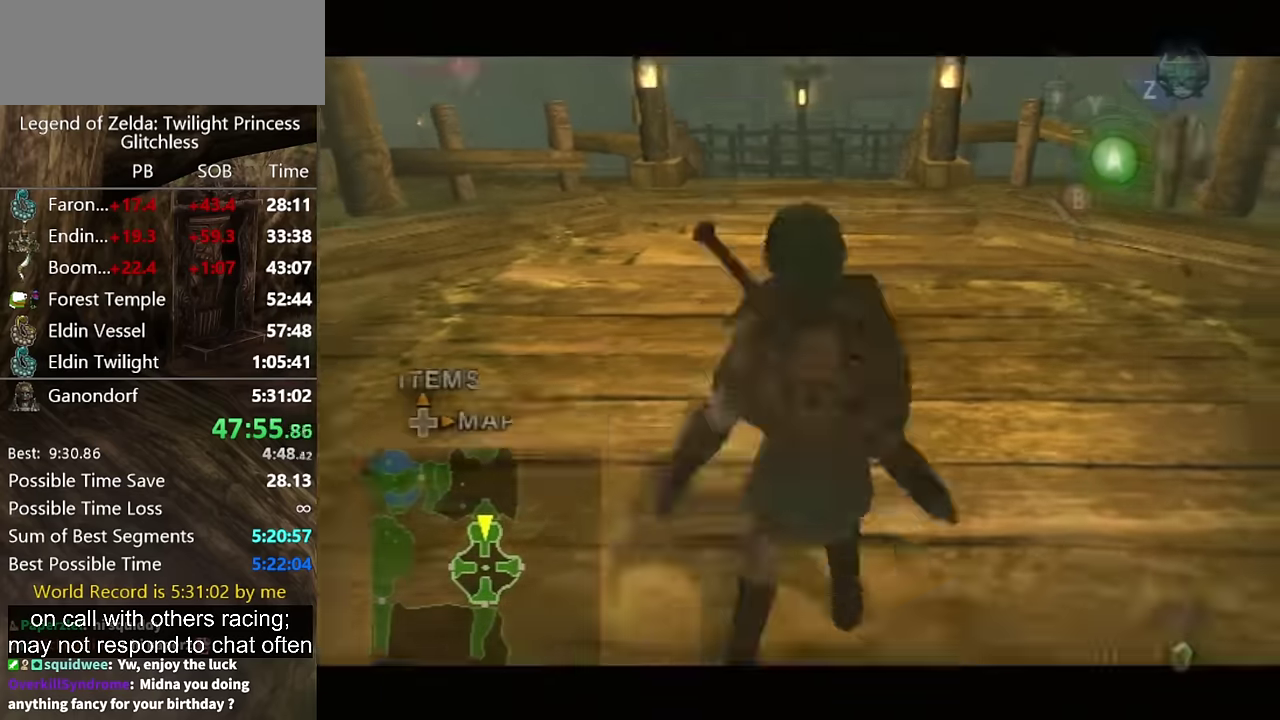
{"buttons": [], "left_stick": "up", "right_stick": "center", "events": [[67, "A", "up"], [234, "A", "down"], [300, "A", "up"]]}
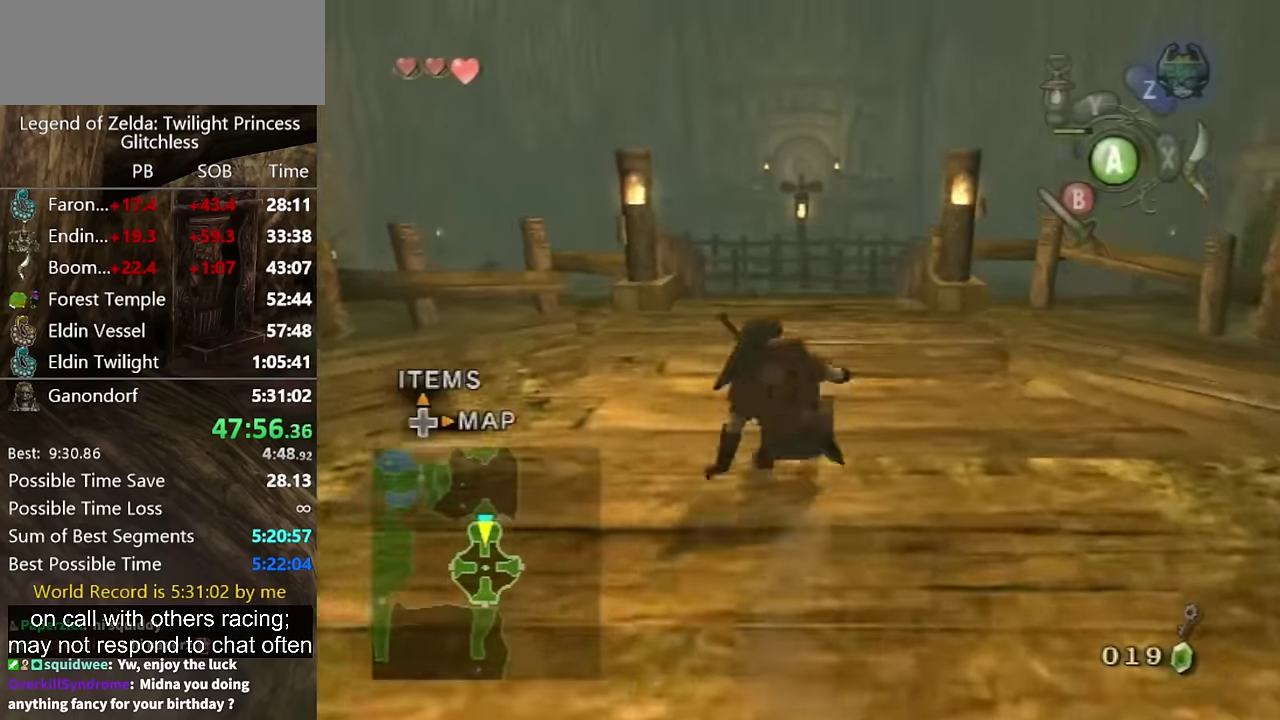
{"buttons": [], "left_stick": "up", "right_stick": "center", "events": [[100, "X", "down"], [200, "X", "up"], [334, "X", "down"], [500, "X", "up"]]}
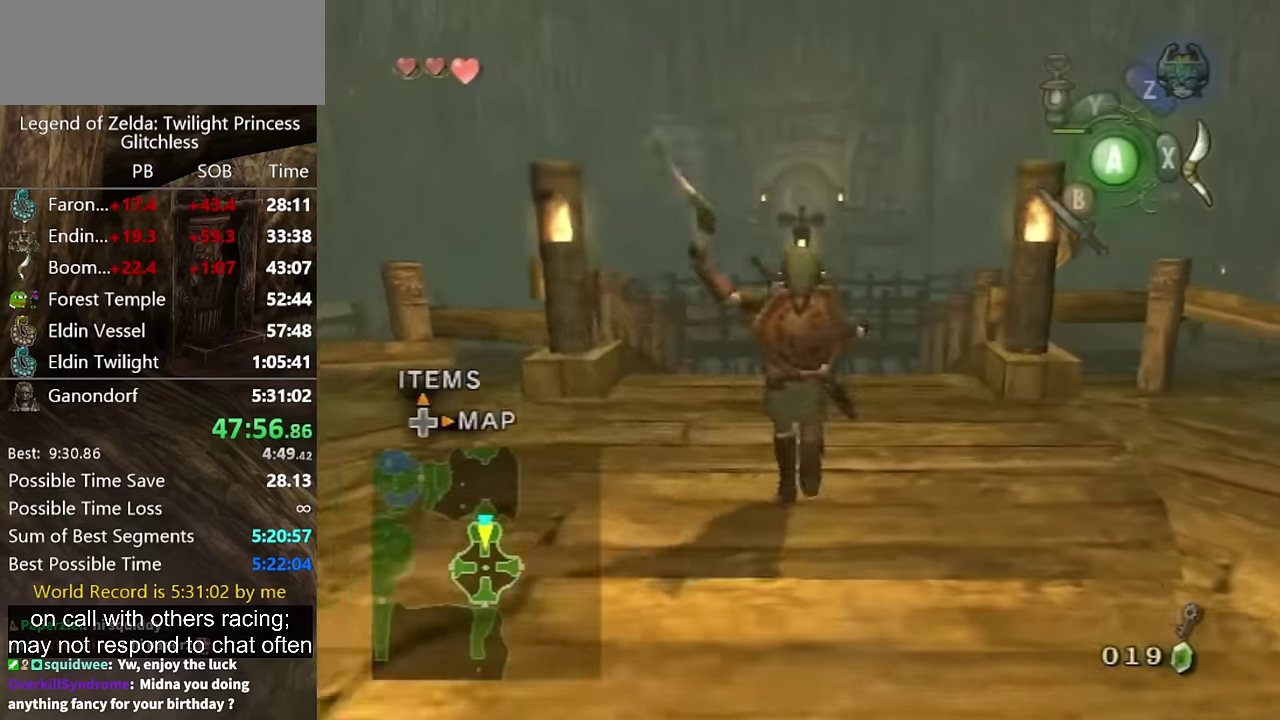
{"buttons": [], "left_stick": "up", "right_stick": "center", "events": []}
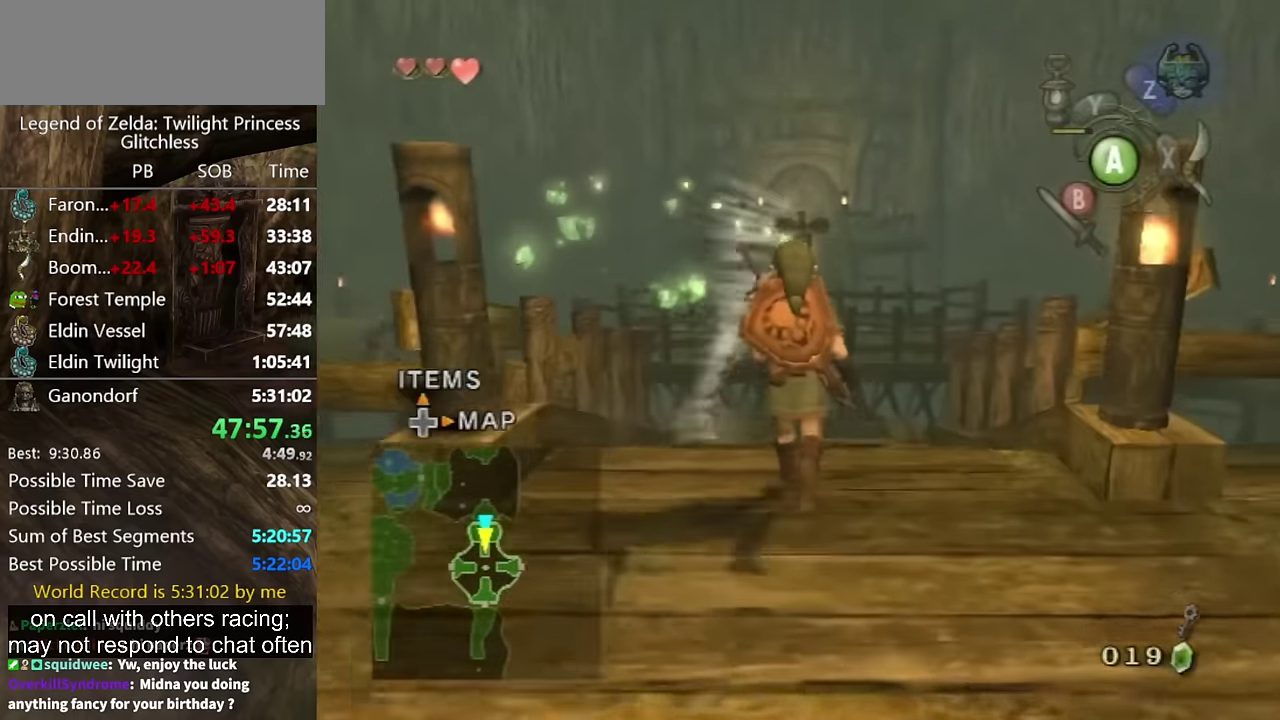
{"buttons": [], "left_stick": "up", "right_stick": "center", "events": [[67, "A", "down"], [134, "A", "up"], [200, "A", "down"], [367, "A", "up"], [434, "A", "down"], [500, "A", "up"]]}
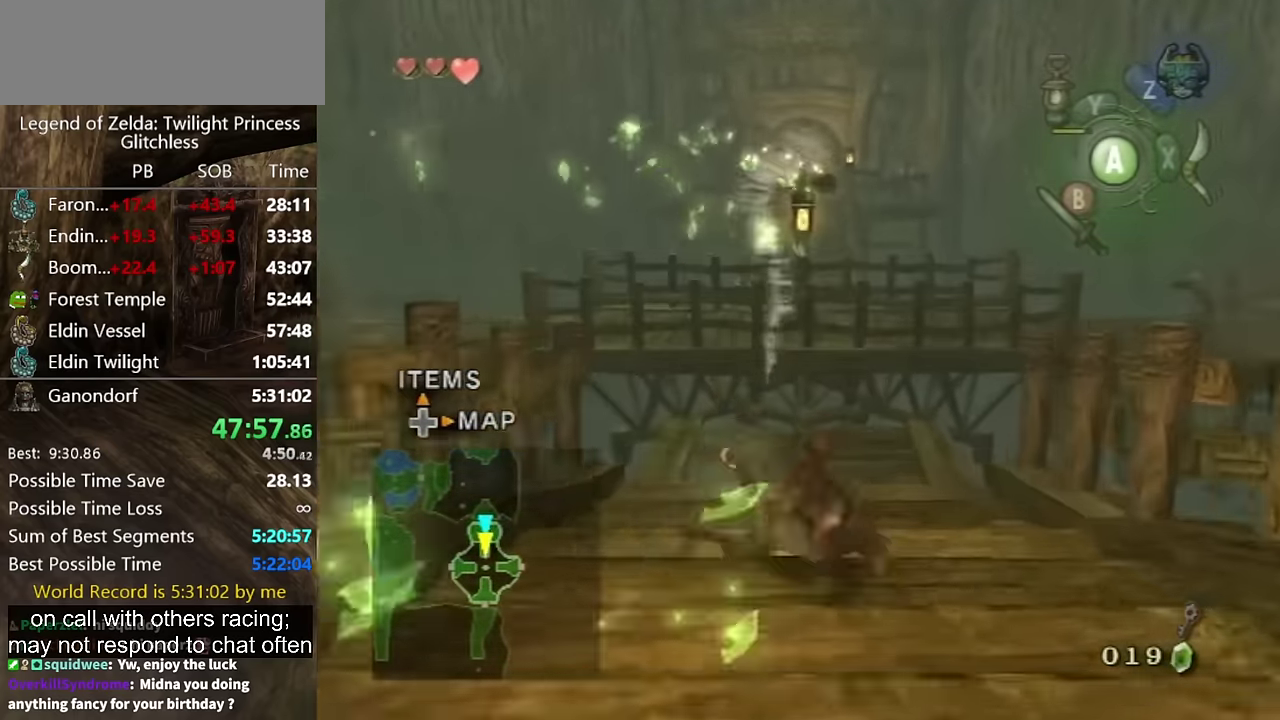
{"buttons": [], "left_stick": "up", "right_stick": "center", "events": [[67, "A", "down"], [267, "A", "up"]]}
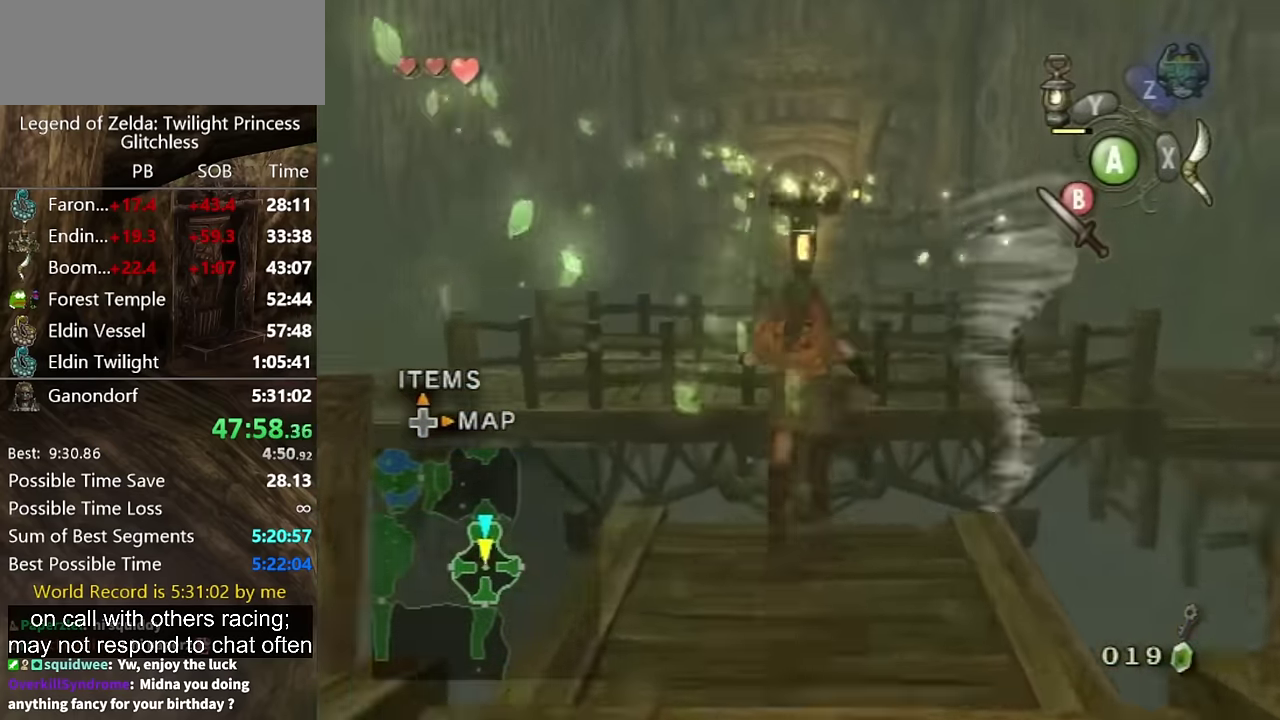
{"buttons": [], "left_stick": "center", "right_stick": "center", "events": [[434, "left_stick", "center"]]}
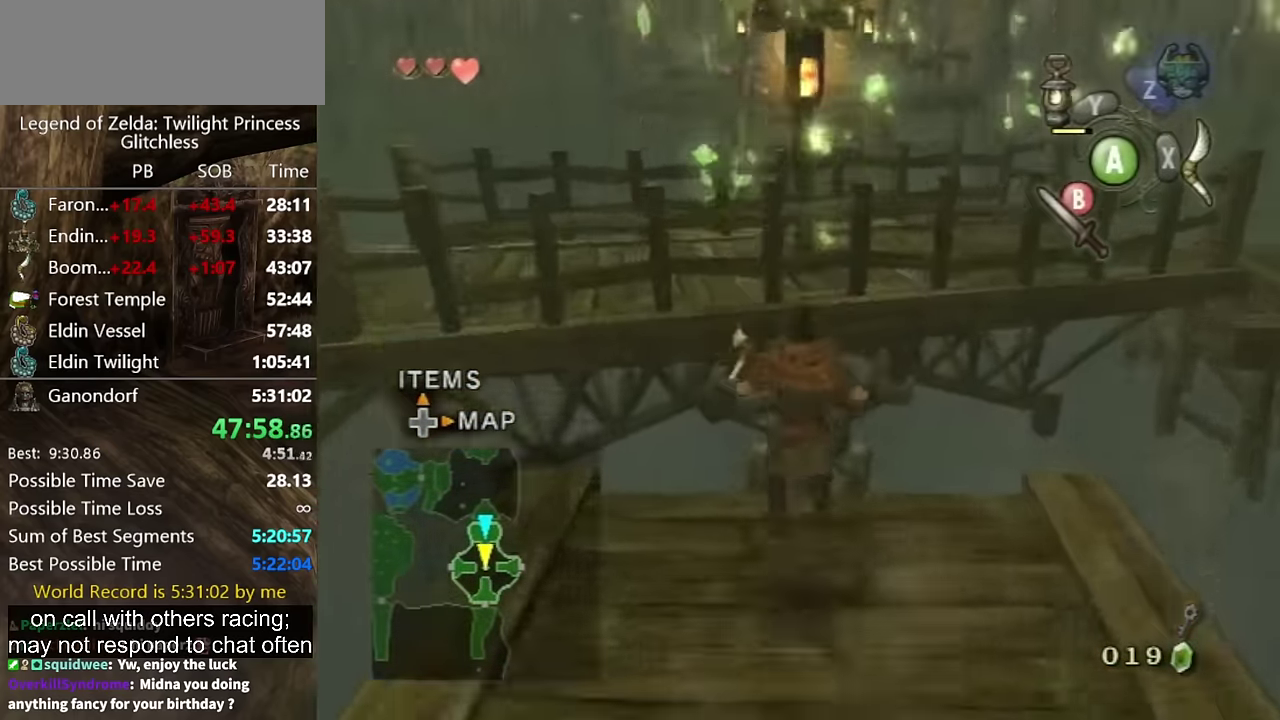
{"buttons": [], "left_stick": "center", "right_stick": "center", "events": [[100, "B", "down"], [167, "B", "up"]]}
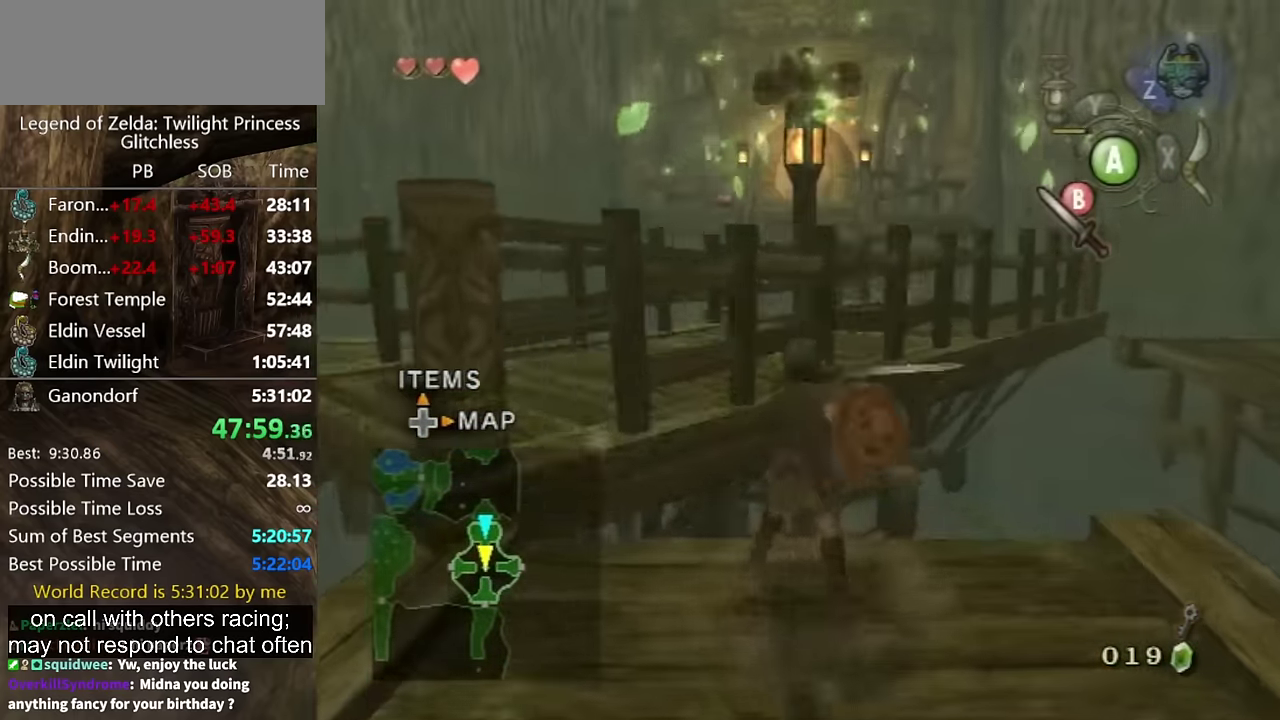
{"buttons": [], "left_stick": "center", "right_stick": "center", "events": []}
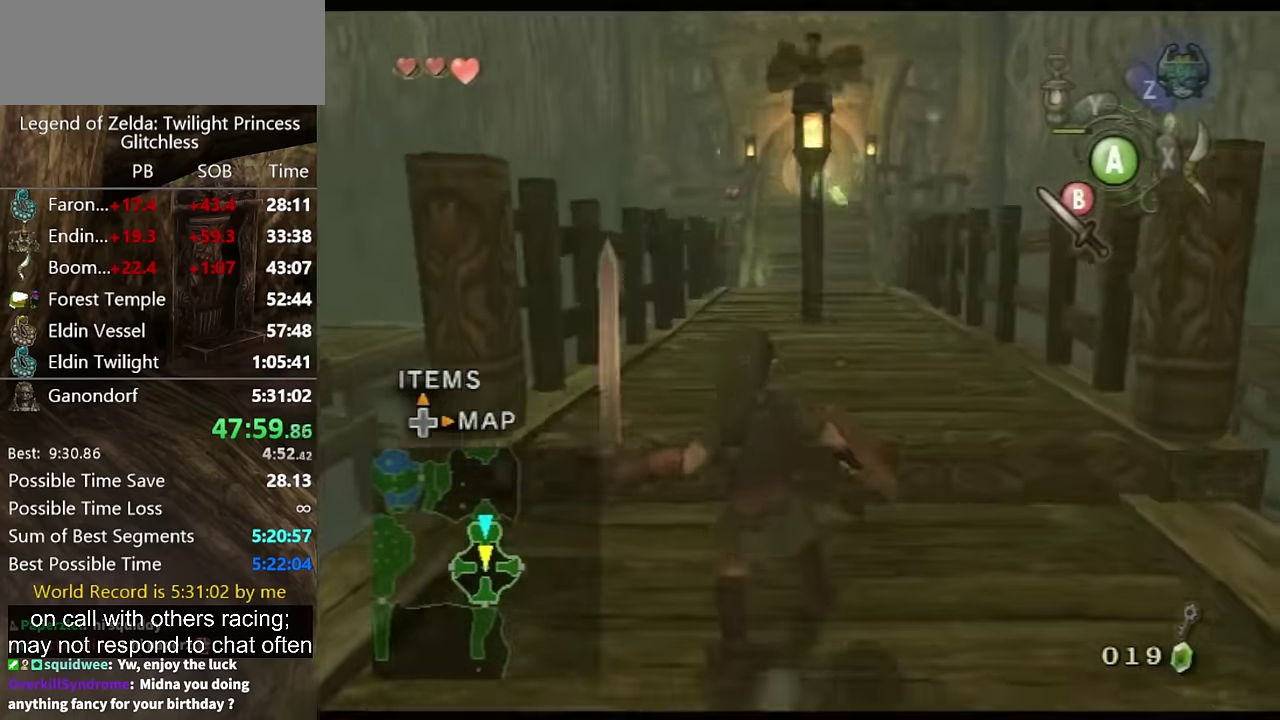
{"buttons": ["L1"], "left_stick": "center", "right_stick": "center", "events": [[34, "L1", "down"], [234, "A", "down"], [300, "A", "up"]]}
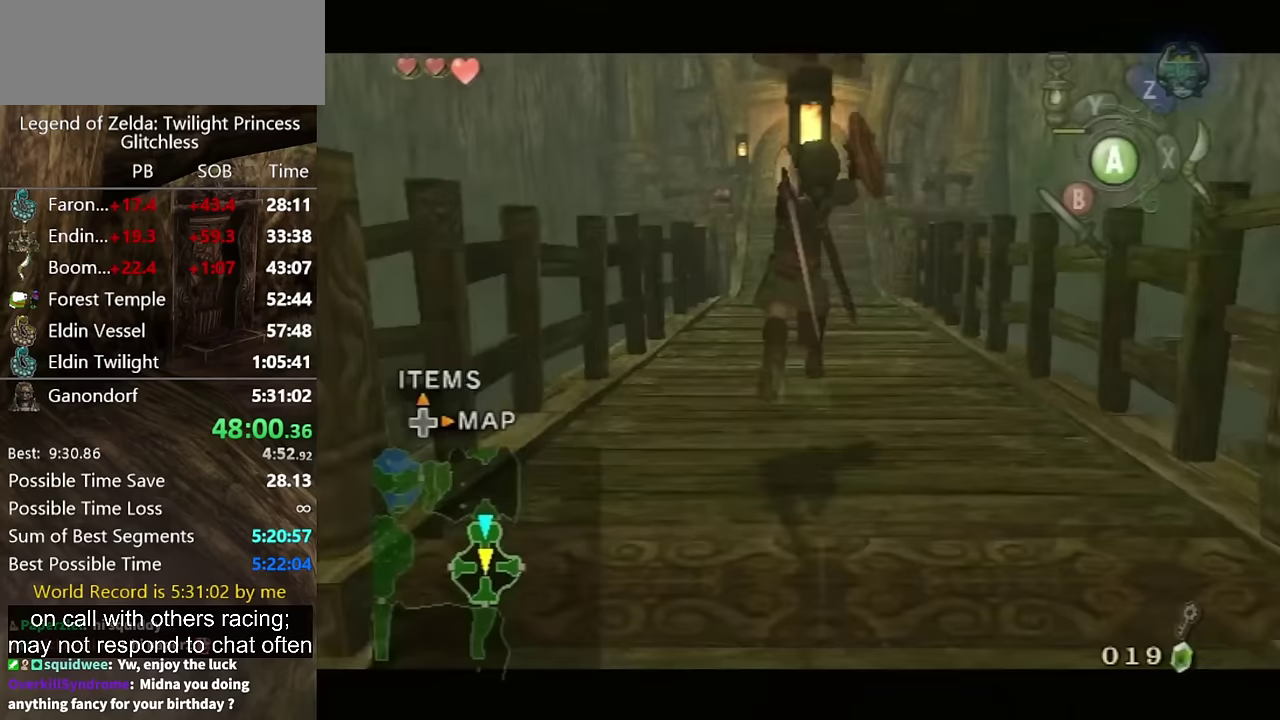
{"buttons": [], "left_stick": "center", "right_stick": "center", "events": [[233, "L1", "up"]]}
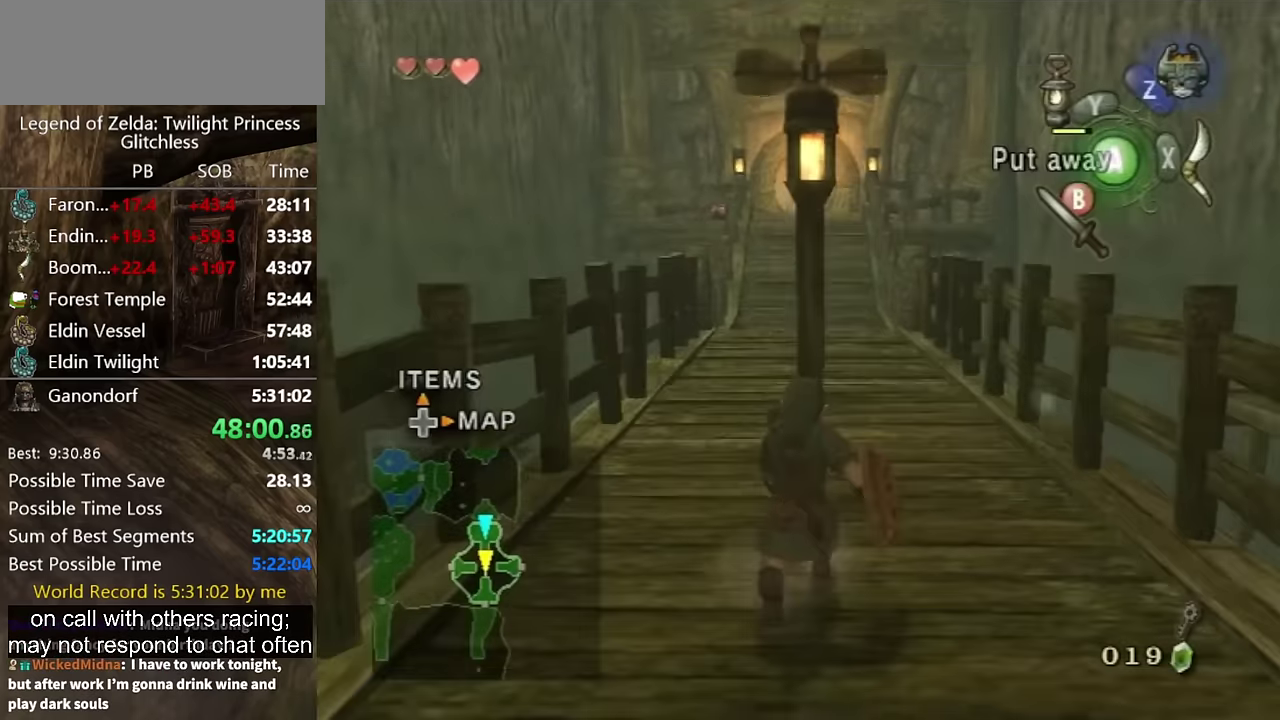
{"buttons": ["X"], "left_stick": "down", "right_stick": "center", "events": [[133, "right_stick", "up"], [267, "right_stick", "center"], [300, "X", "down"], [433, "left_stick", "down"]]}